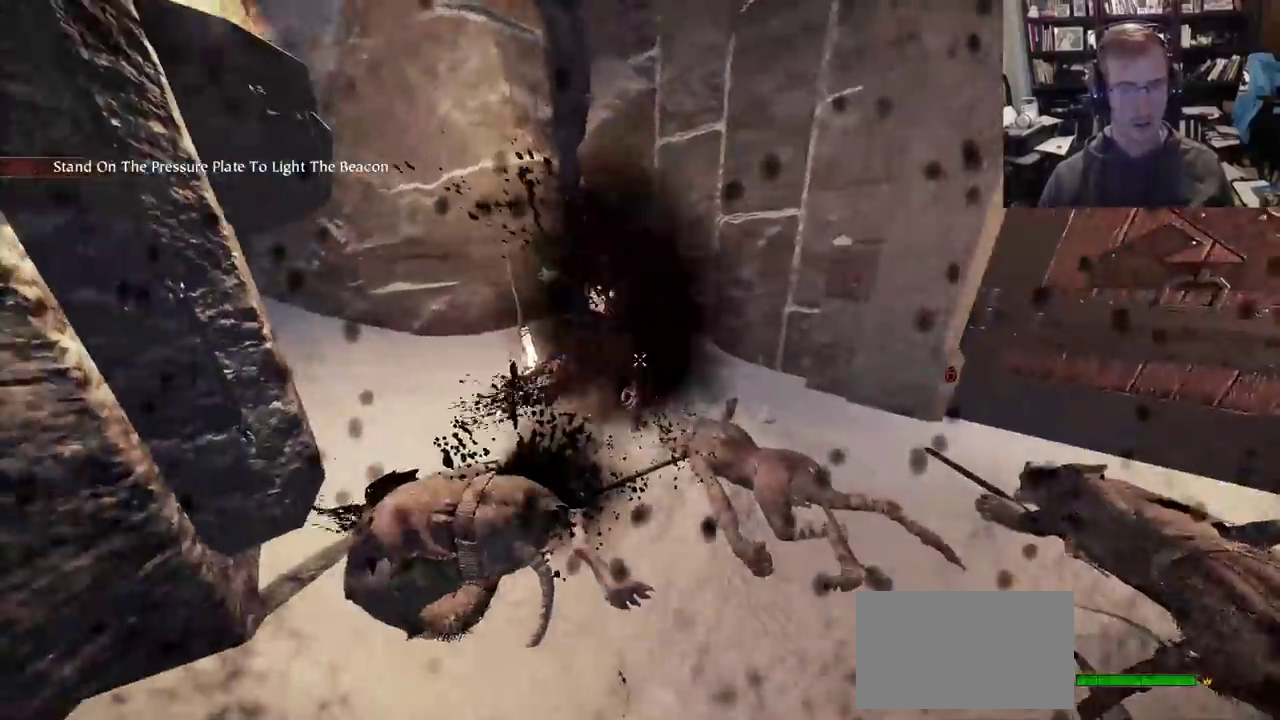
Gameplay with keyboard and mouse; each line is a JSON object with the keys and mouse buttons held at the frame after it. "events" lists presses ("down") and releases ("up") of "1", "2", "3", "4", "5", "a", "alt", "c", "caps_lock", "ctrl", "d", "e", "f", "g", "q", "r", "s", "shift", "space", "t", "tab", "v", "w", "x", "z", "mouse_left", "mouse_wheel" and "mouse_right" between this image and that frame as [ms after this image, input, new state], when the widget could be followed in between. "mouse_left", "mouse_wheel", "mouse_right" = the "left", "wheel", "right" buttons of the "mouse" list. No other keys are recorded. "wheel" means that the mouse wheel is clicked or scrolled. Not read: mouse_move.
{"keys": ["w"], "mouse": [], "events": [[17, "mouse_wheel", "up"], [433, "a", "up"]]}
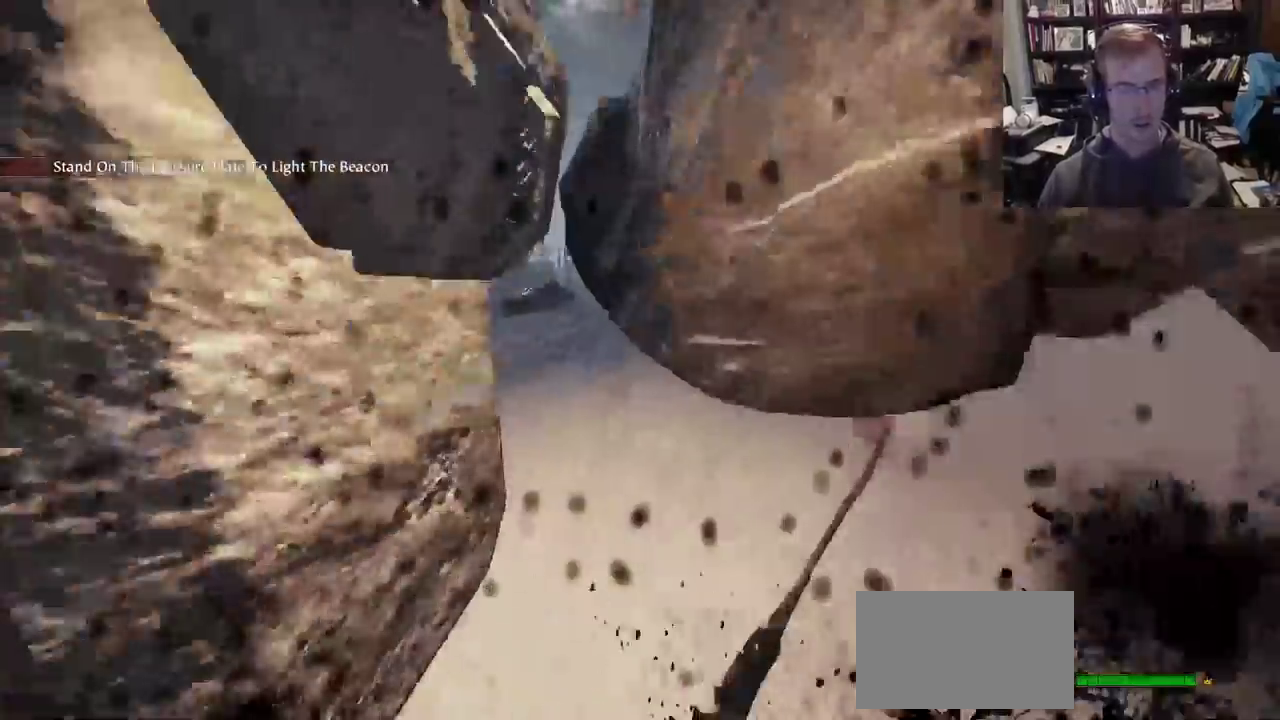
{"keys": ["w"], "mouse": [], "events": [[17, "space", "down"], [67, "q", "down"], [117, "q", "up"], [117, "space", "up"], [217, "q", "down"], [300, "q", "up"]]}
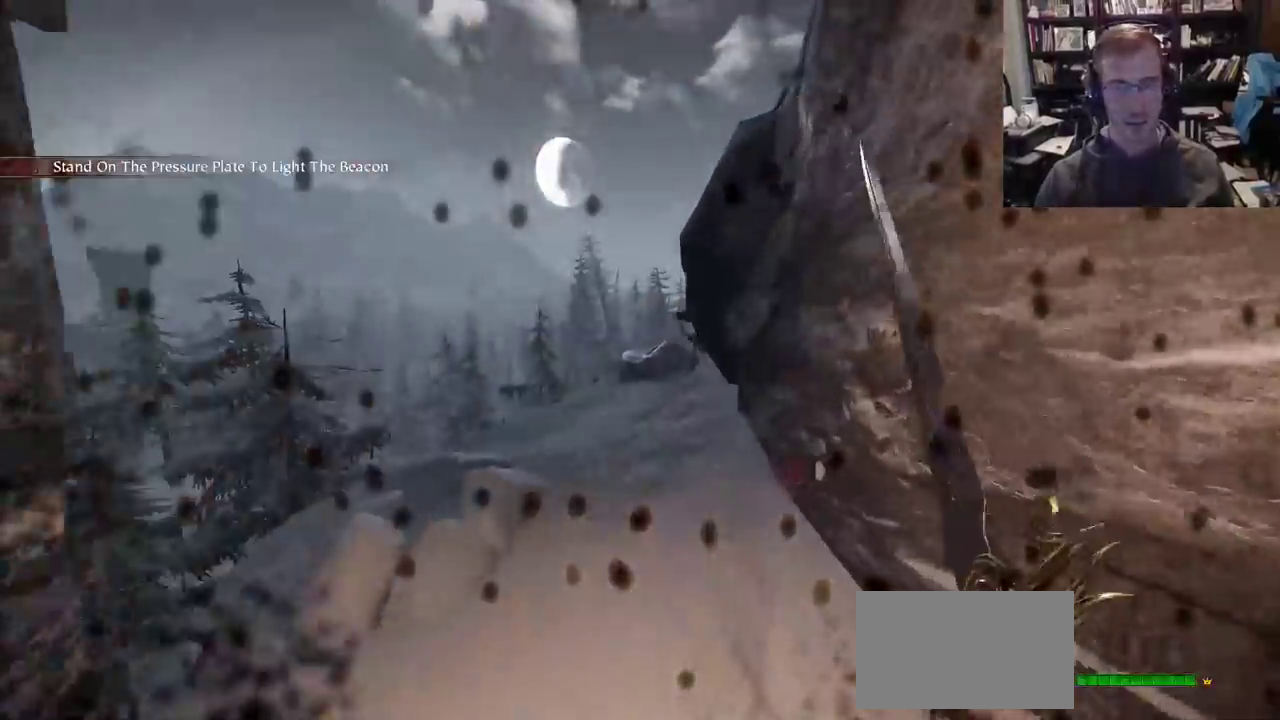
{"keys": ["a", "w"], "mouse": ["wheel"], "events": [[417, "a", "down"], [417, "mouse_wheel", "down"]]}
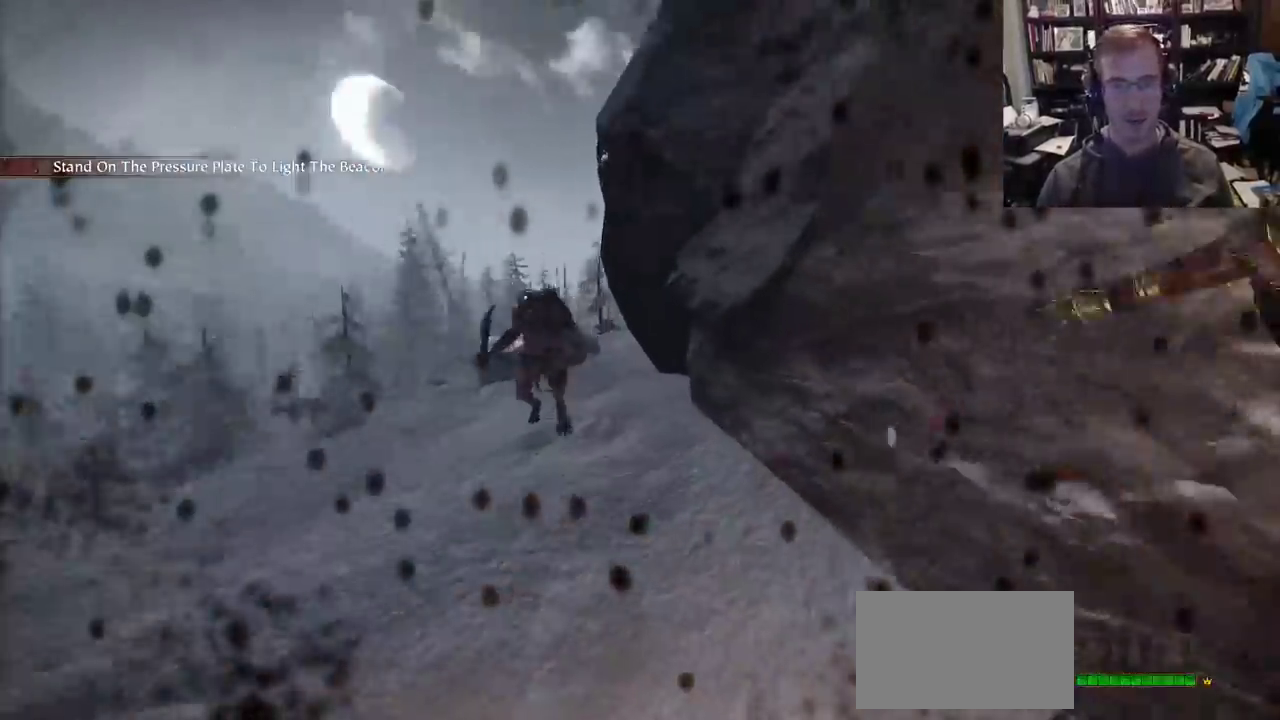
{"keys": ["a", "w"], "mouse": []}
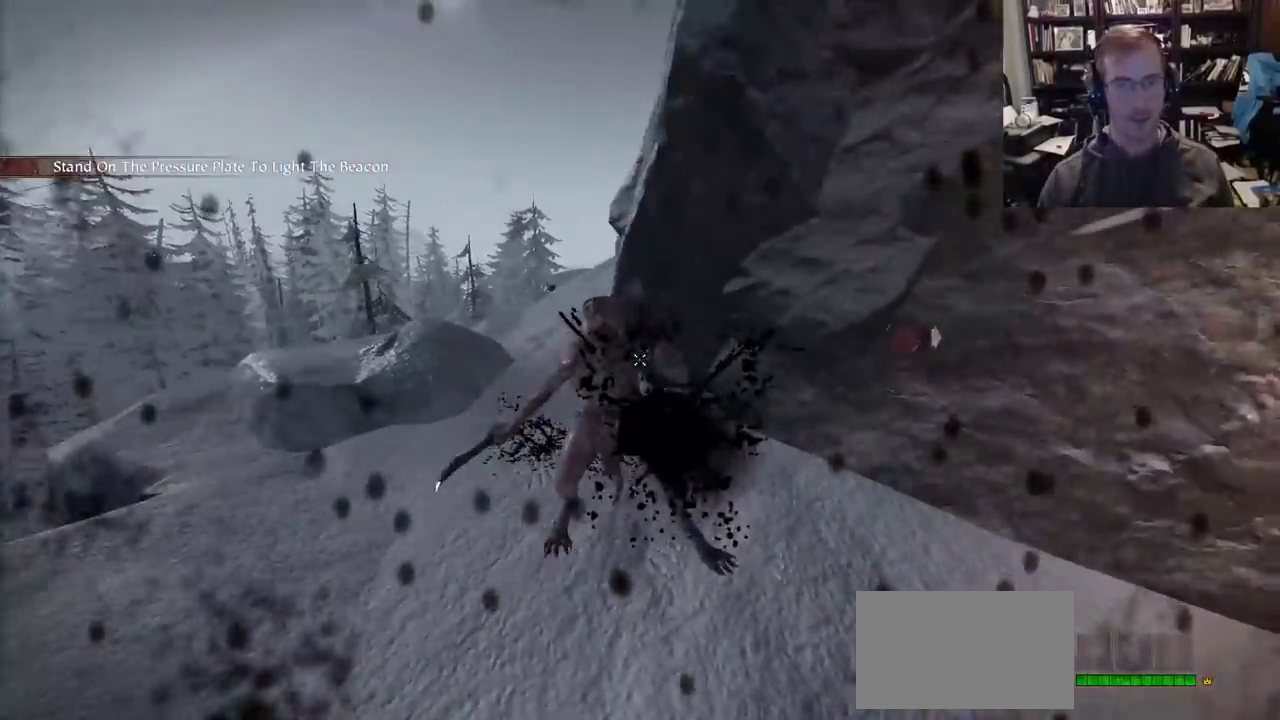
{"keys": ["space", "w"], "mouse": [], "events": [[67, "w", "up"], [400, "space", "down"], [400, "w", "down"], [450, "a", "up"]]}
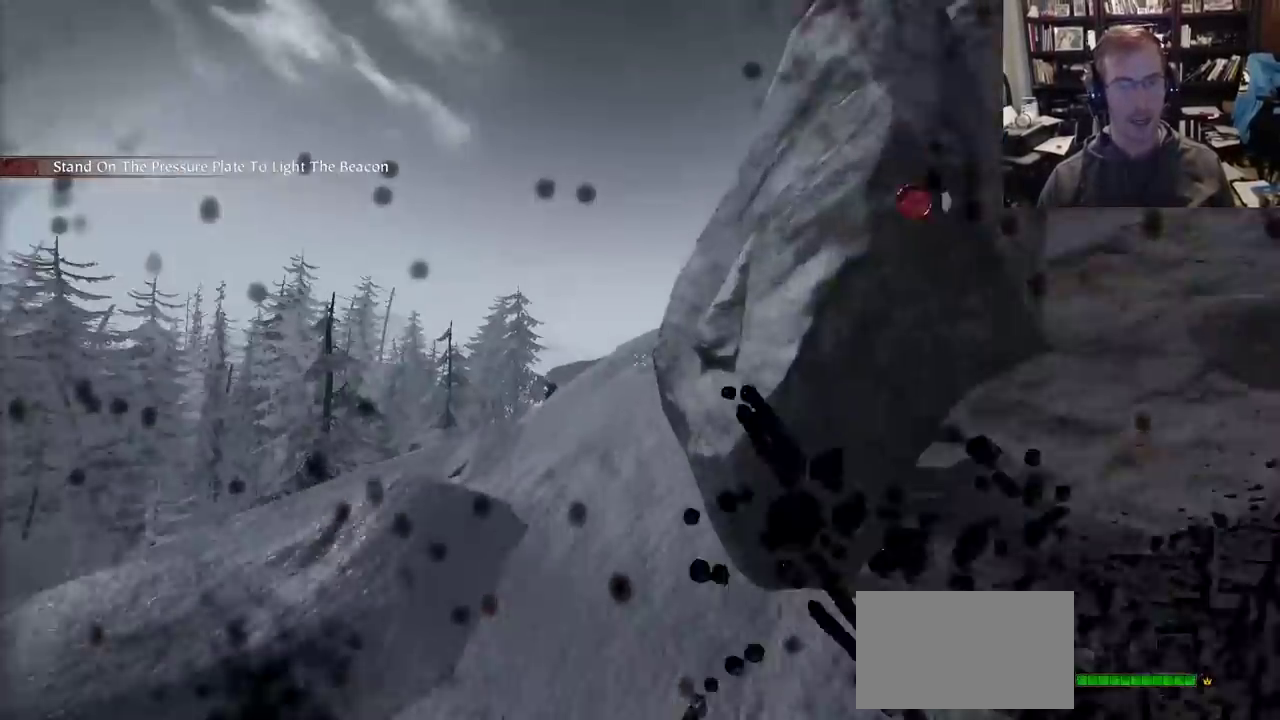
{"keys": ["w"], "mouse": [], "events": [[33, "q", "down"], [33, "space", "up"], [133, "q", "up"]]}
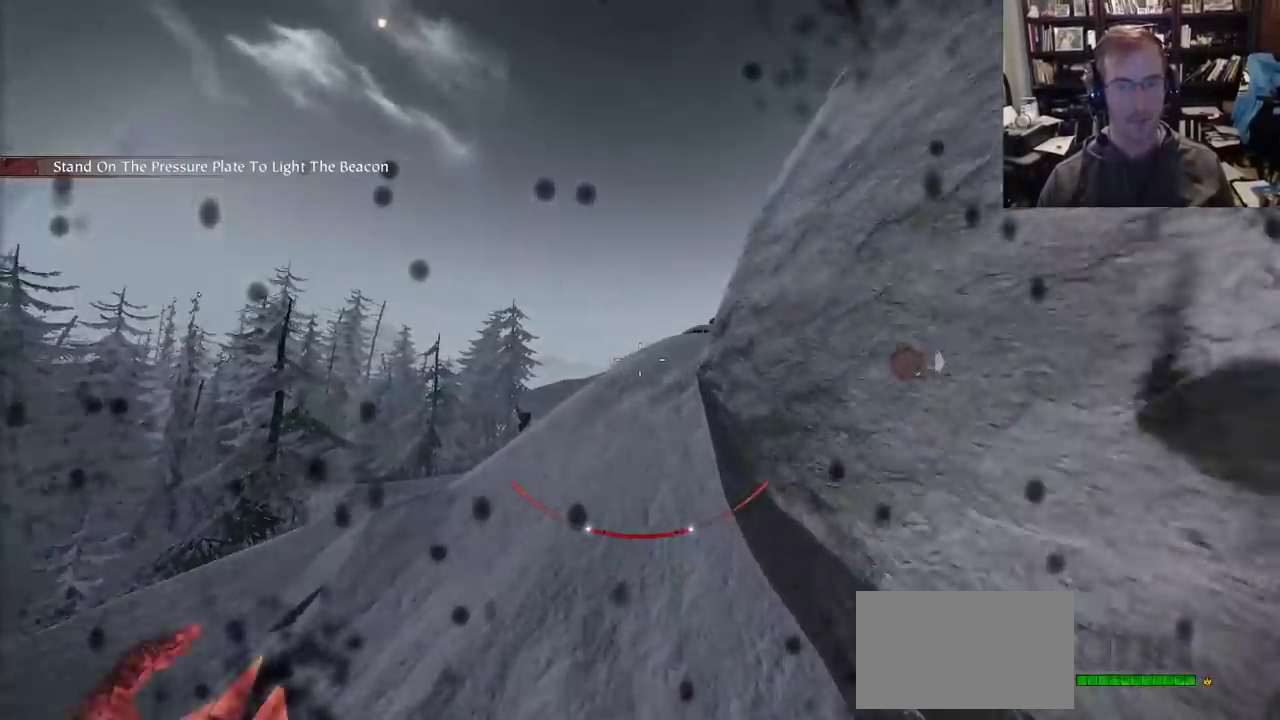
{"keys": ["w"], "mouse": [], "events": [[50, "a", "down"], [483, "a", "up"]]}
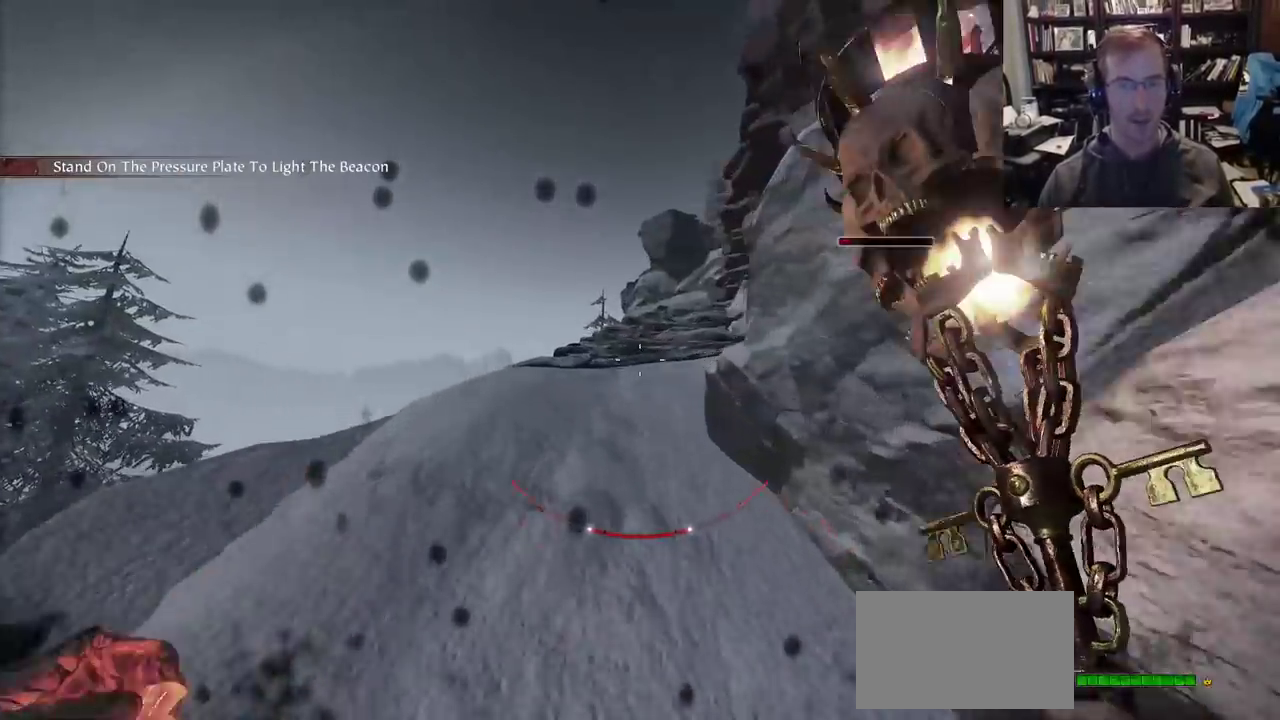
{"keys": ["a", "r"], "mouse": [], "events": [[167, "a", "down"], [167, "r", "down"], [217, "w", "up"]]}